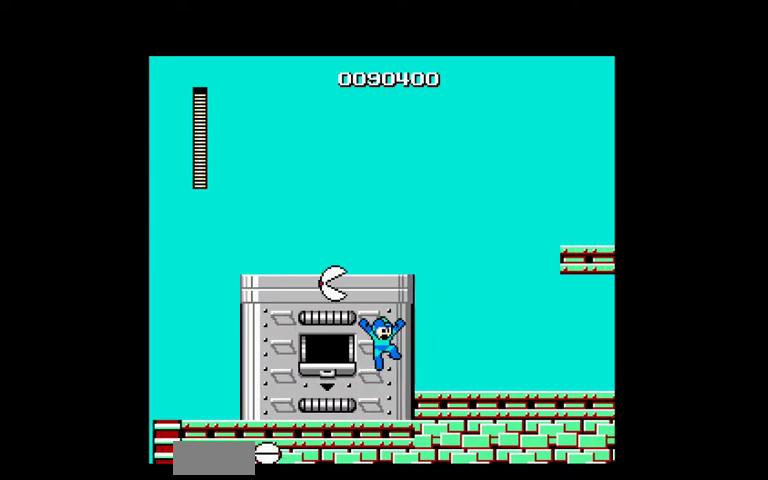
Gameplay with a controller (Nintendo layout); each line is a JSON object with the inputs held at the frame after it. "events" lists button and stick changes between this image and that frame as [ms after this image, input, new state], when the widget could be followed in between. Not read: L3 R3.
{"buttons": ["DPAD_RIGHT"], "events": [[300, "A", "down"], [400, "B", "down"], [467, "A", "up"], [500, "B", "up"]]}
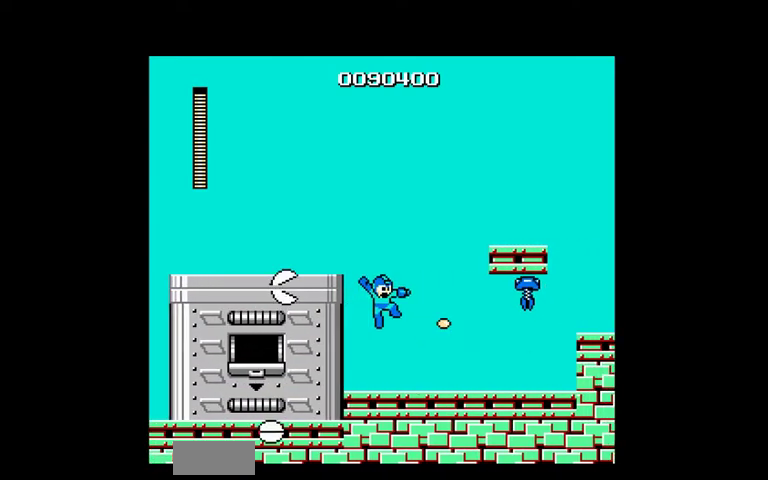
{"buttons": ["A", "DPAD_RIGHT"], "events": [[67, "B", "down"], [133, "B", "up"], [200, "B", "down"], [300, "B", "up"], [433, "A", "down"]]}
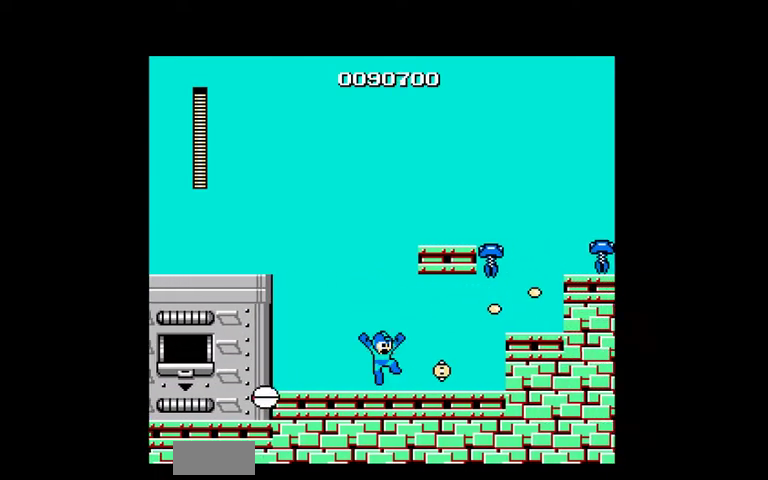
{"buttons": ["DPAD_RIGHT"], "events": [[33, "DPAD_RIGHT", "up"], [133, "A", "up"], [133, "B", "down"], [133, "DPAD_RIGHT", "down"], [200, "B", "up"], [267, "B", "down"], [333, "B", "up"], [400, "B", "down"], [467, "B", "up"]]}
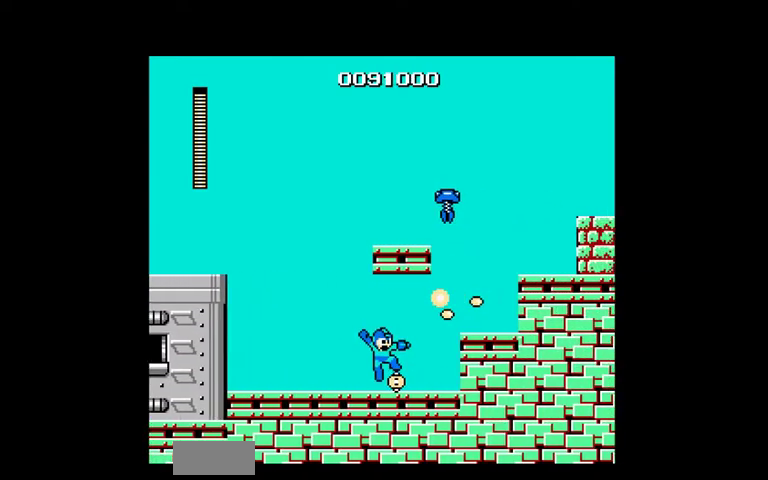
{"buttons": ["A", "DPAD_RIGHT"], "events": [[267, "A", "down"]]}
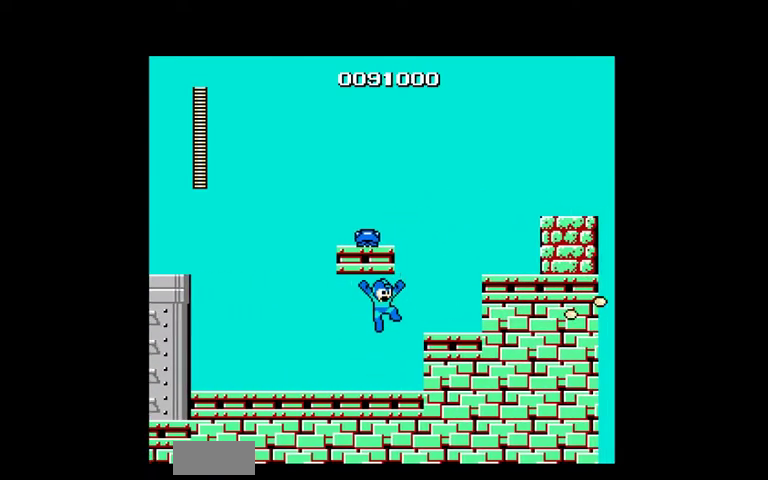
{"buttons": ["A", "DPAD_RIGHT"], "events": [[167, "A", "up"], [267, "A", "down"]]}
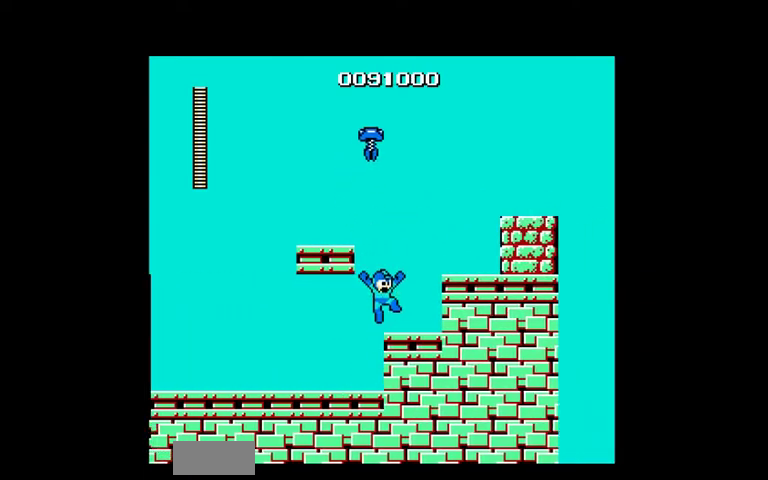
{"buttons": ["A", "DPAD_RIGHT"], "events": [[33, "A", "up"], [100, "DPAD_RIGHT", "up"], [267, "DPAD_LEFT", "down"], [367, "A", "down"], [400, "DPAD_LEFT", "up"], [433, "DPAD_RIGHT", "down"]]}
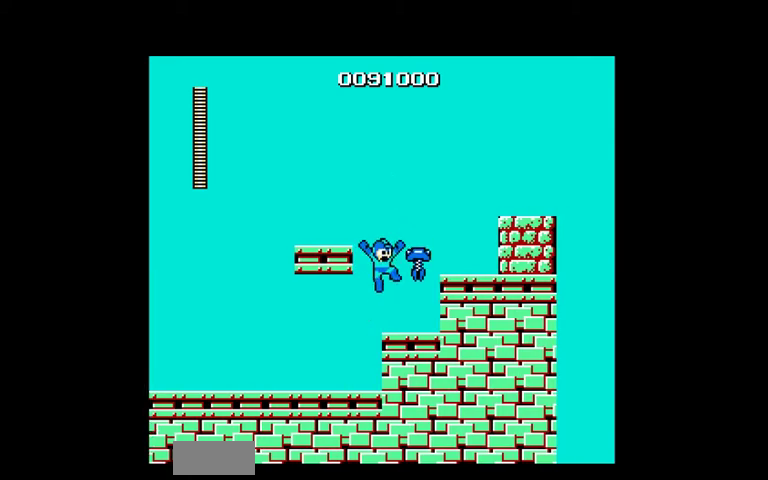
{"buttons": ["A", "DPAD_RIGHT"], "events": [[33, "B", "down"], [333, "A", "up"], [333, "B", "up"], [433, "A", "down"]]}
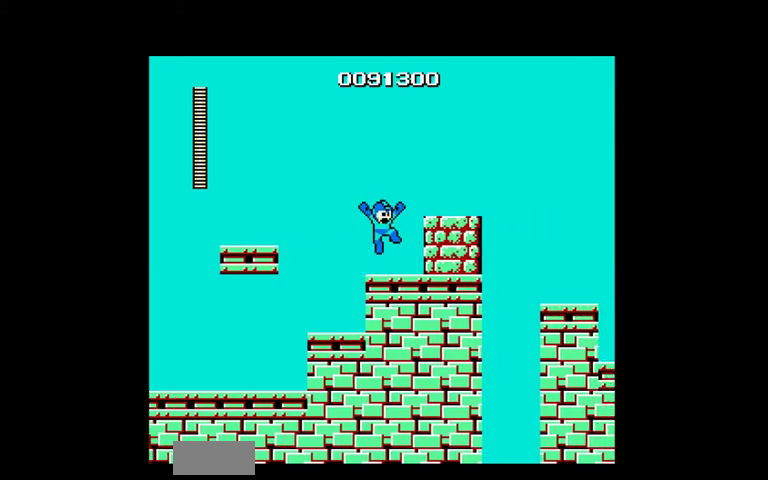
{"buttons": ["DPAD_RIGHT"], "events": [[167, "A", "up"]]}
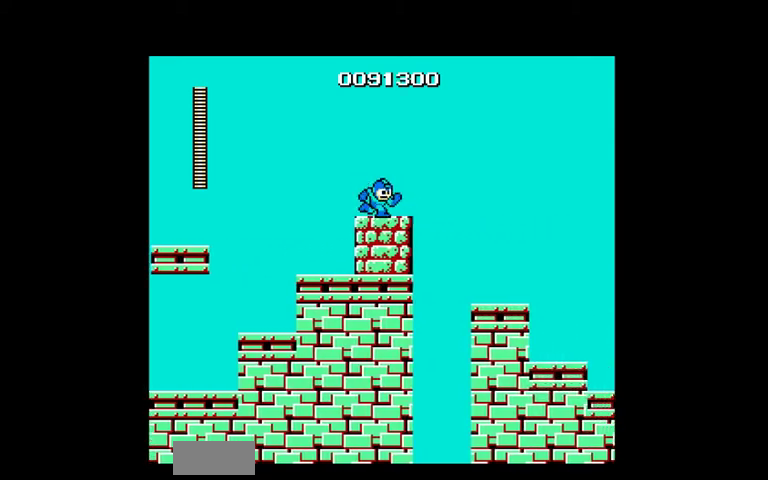
{"buttons": ["DPAD_RIGHT"], "events": [[100, "A", "down"], [233, "A", "up"]]}
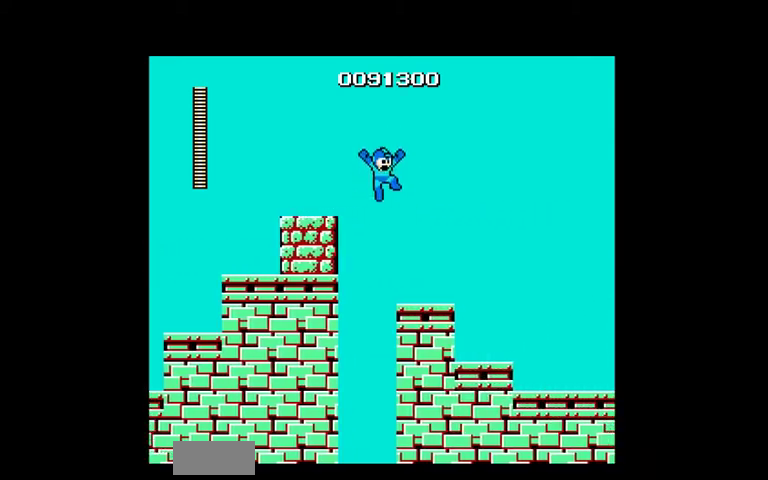
{"buttons": ["DPAD_RIGHT"], "events": []}